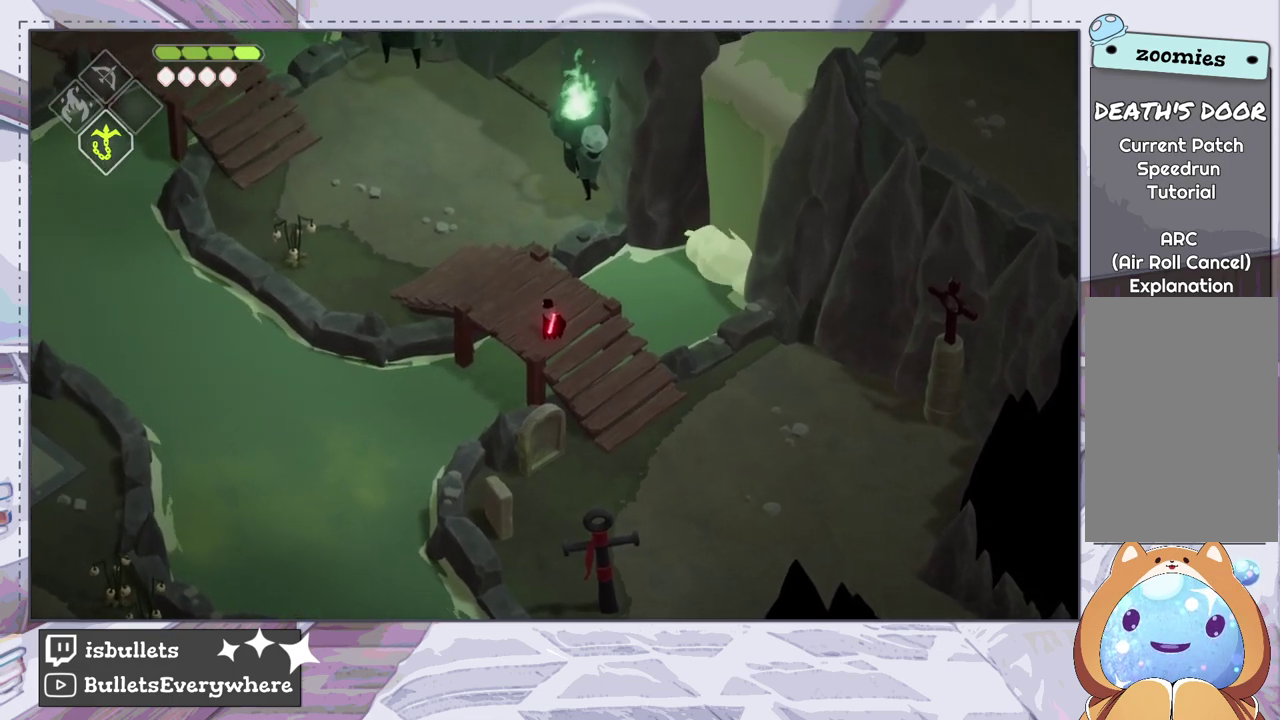
Gameplay with a controller (PlayStation layout); each line is a JSON object with the inputs held at the frame after it (dt_ms = milliseconds from this image to that frame). "events" lists button and stick changes between this image and that frame as [ms after this image, input, new state], when the widget could be followed in between. Not read: L3 R3.
{"dt_ms": 500, "buttons": [], "left_stick": "center", "right_stick": "center", "events": []}
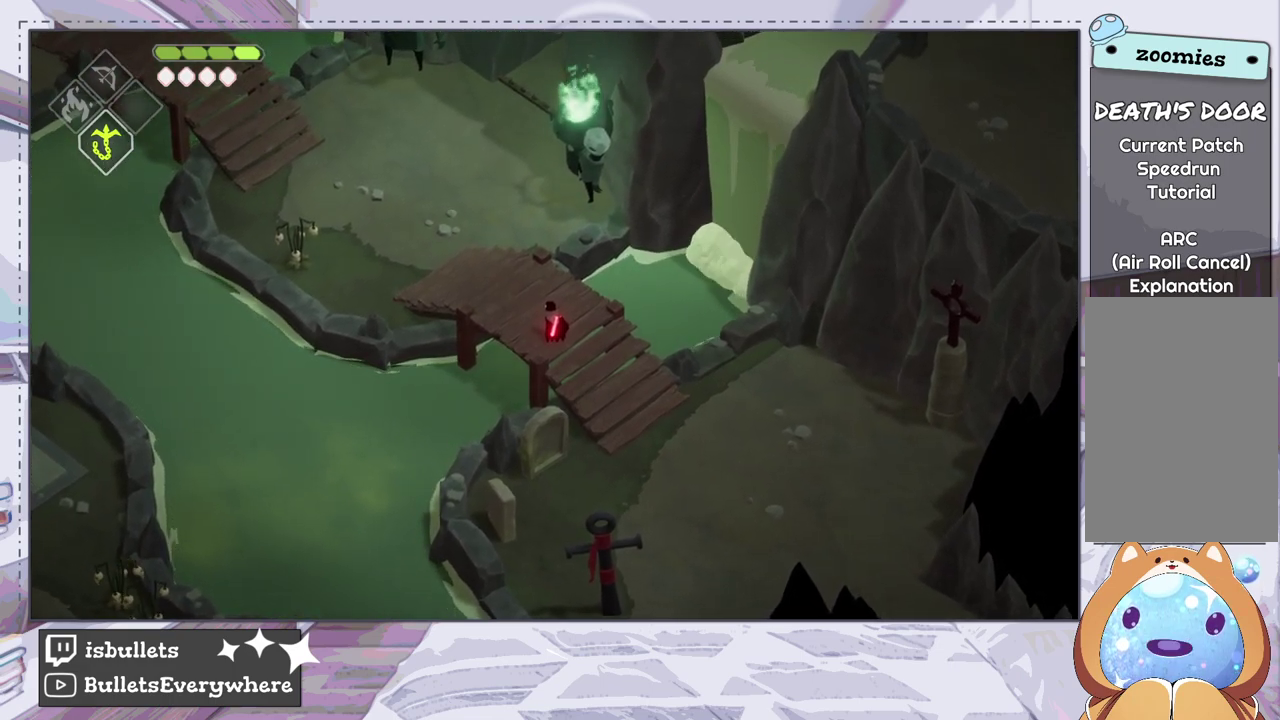
{"dt_ms": 500, "buttons": [], "left_stick": "center", "right_stick": "center", "events": []}
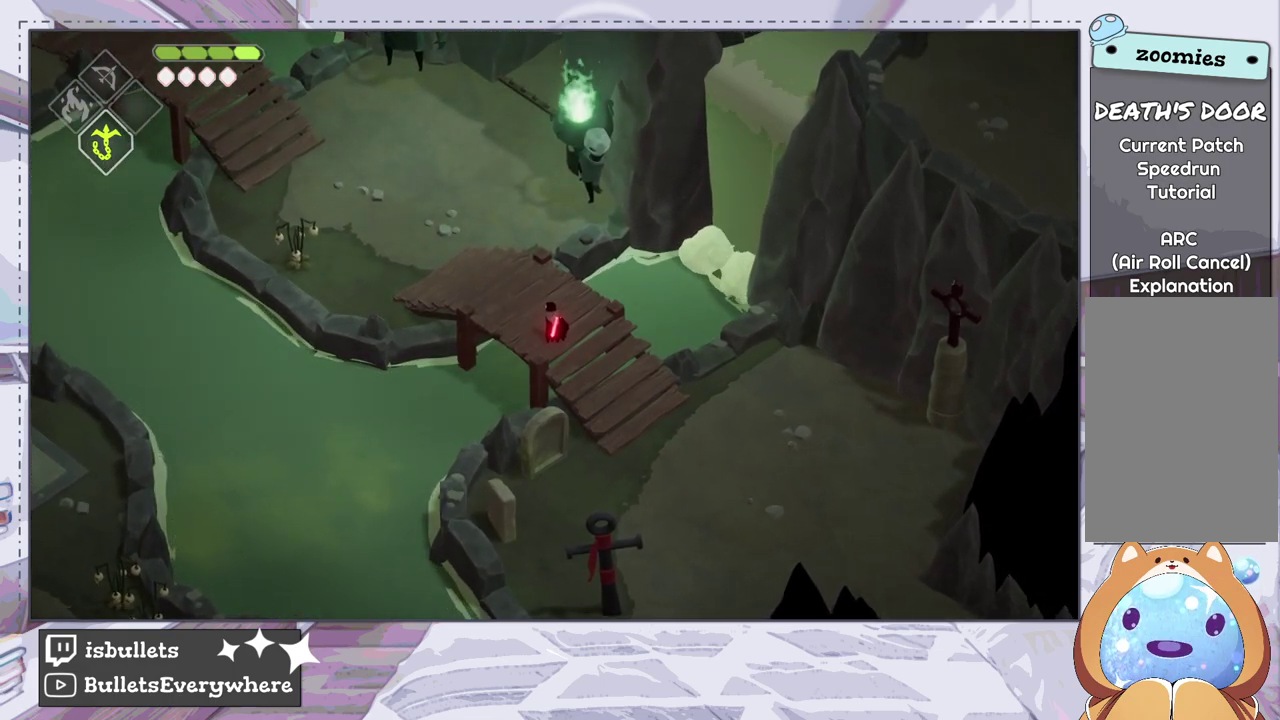
{"dt_ms": 500, "buttons": [], "left_stick": "up-left", "right_stick": "center", "events": [[467, "left_stick", "up-left"]]}
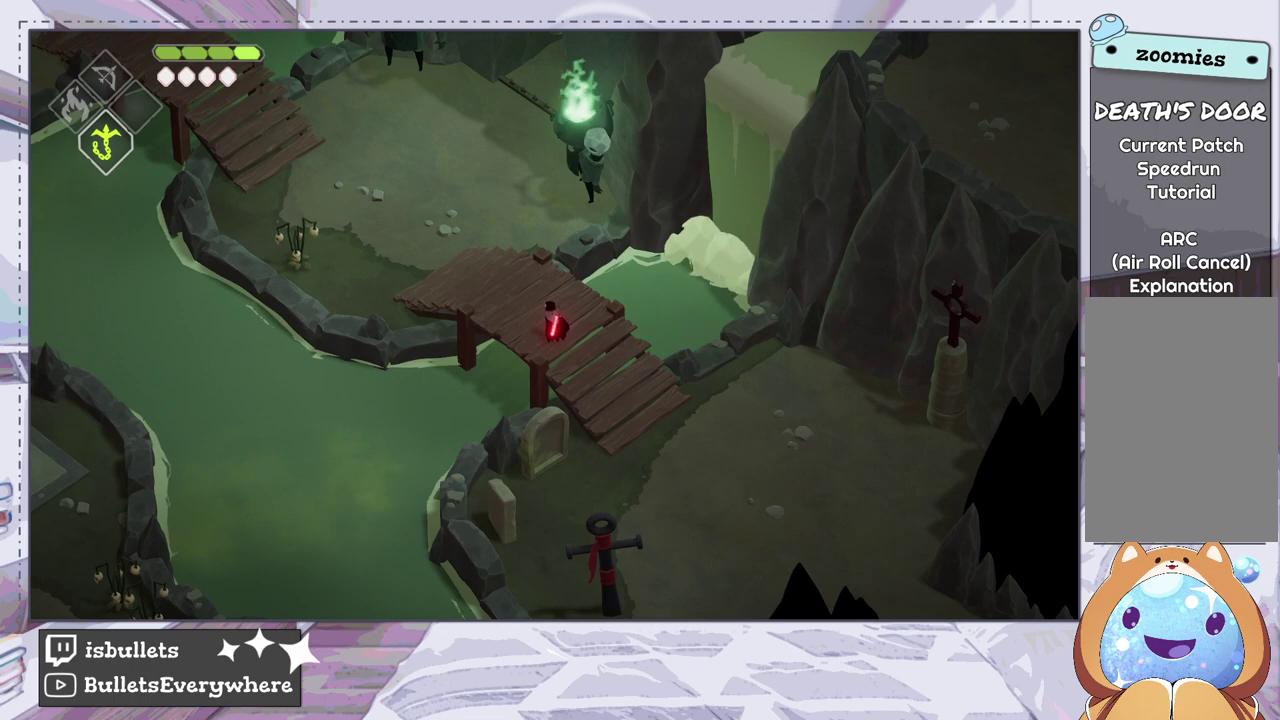
{"dt_ms": 700, "buttons": [], "left_stick": "right", "right_stick": "center", "events": [[133, "left_stick", "center"], [667, "left_stick", "right"]]}
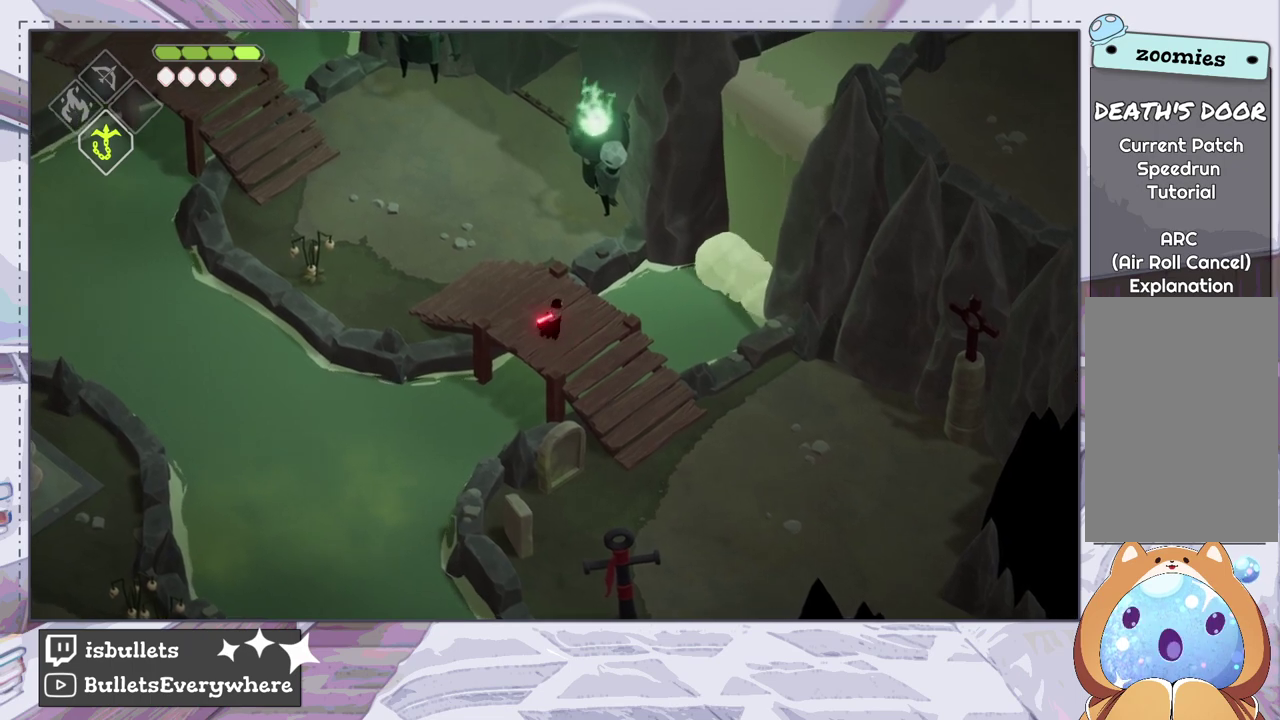
{"dt_ms": 300, "buttons": [], "left_stick": "center", "right_stick": "center", "events": [[100, "left_stick", "center"]]}
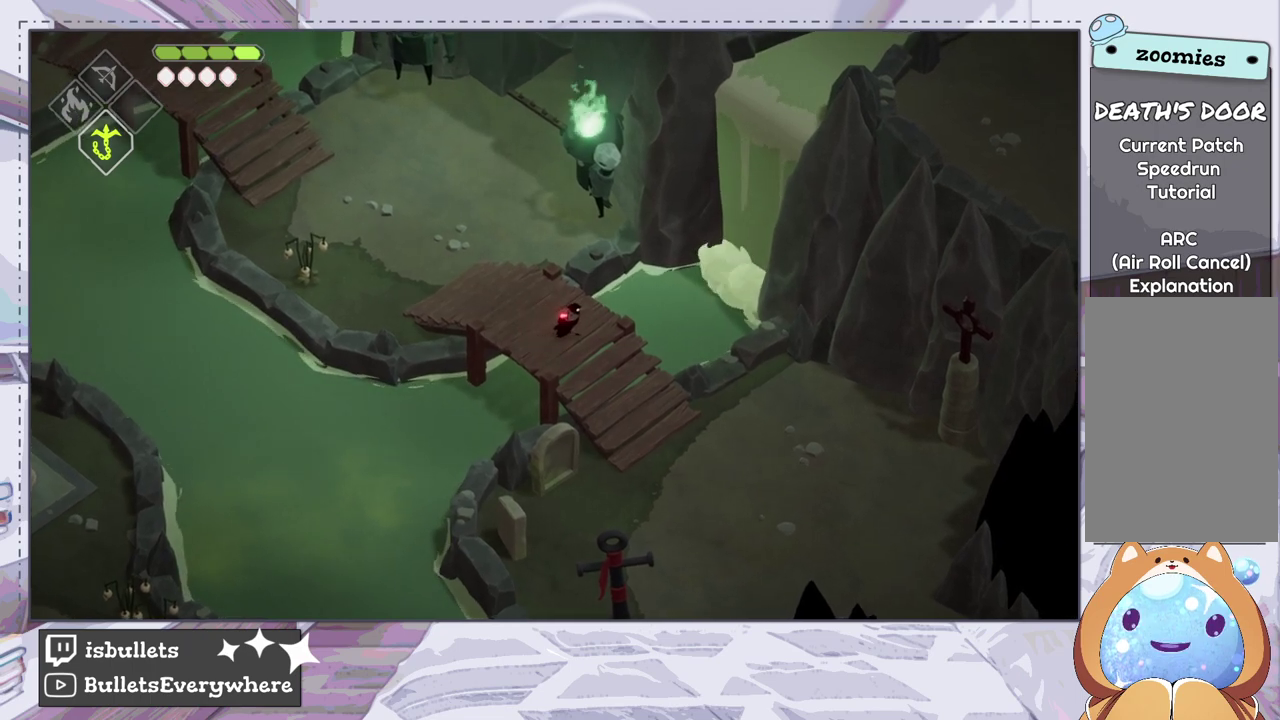
{"dt_ms": 500, "buttons": [], "left_stick": "center", "right_stick": "center", "events": []}
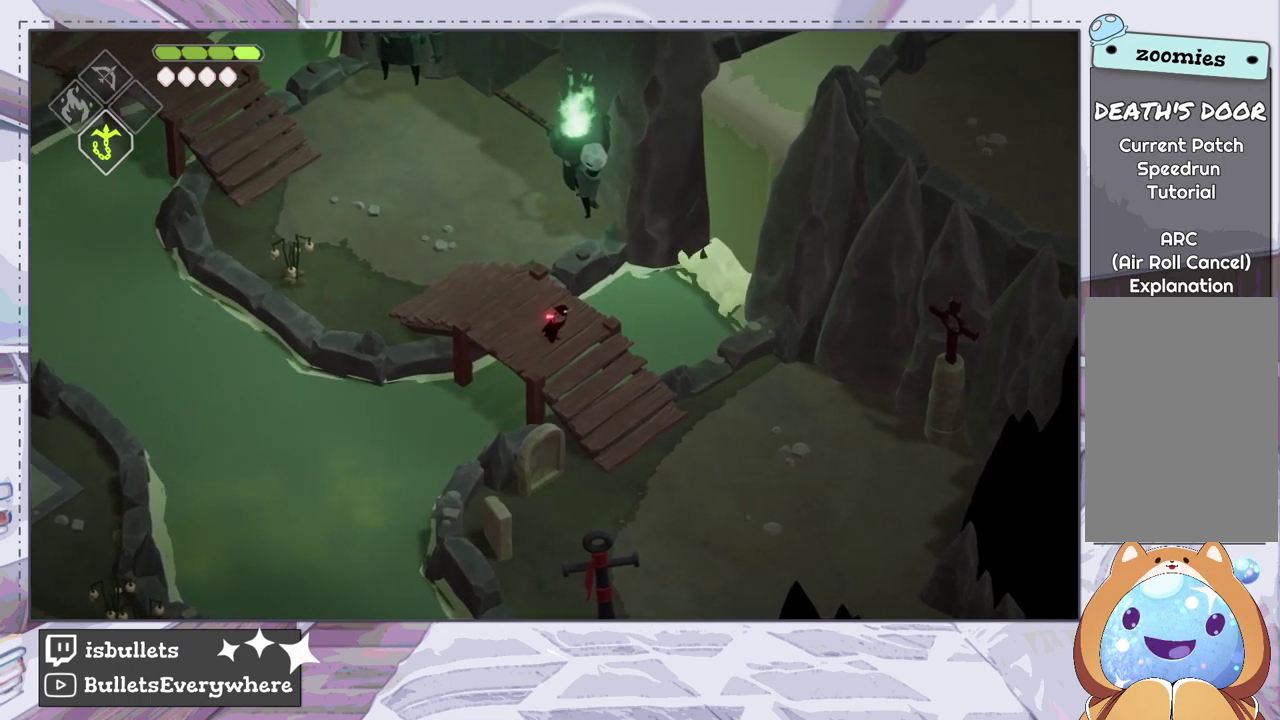
{"dt_ms": 500, "buttons": [], "left_stick": "center", "right_stick": "center", "events": []}
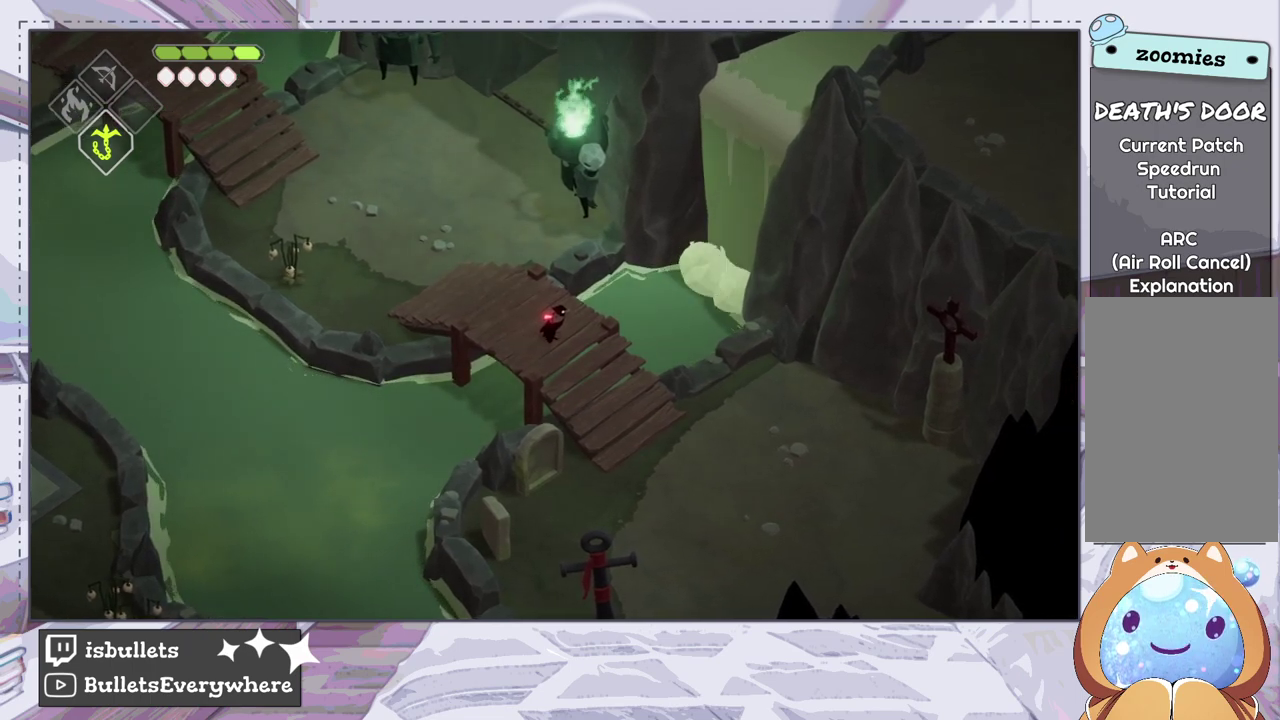
{"dt_ms": 500, "buttons": [], "left_stick": "down-right", "right_stick": "center", "events": [[167, "left_stick", "down-right"]]}
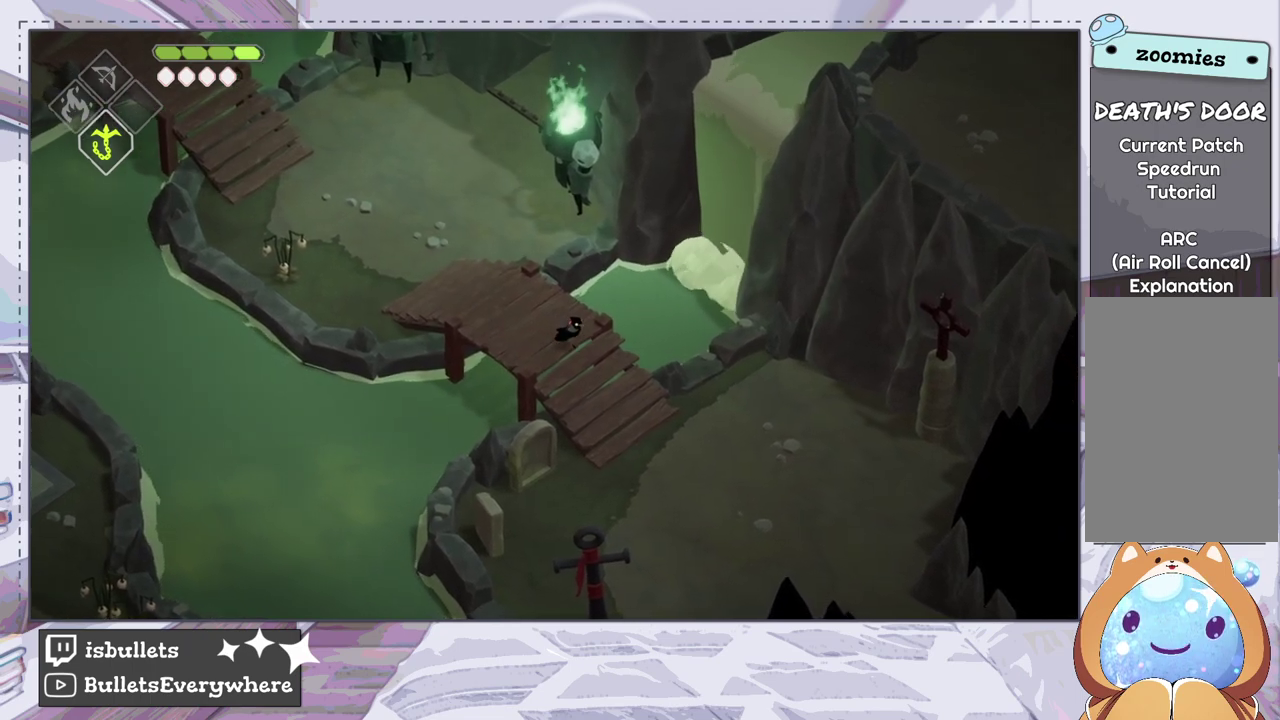
{"dt_ms": 500, "buttons": [], "left_stick": "down-right", "right_stick": "center", "events": []}
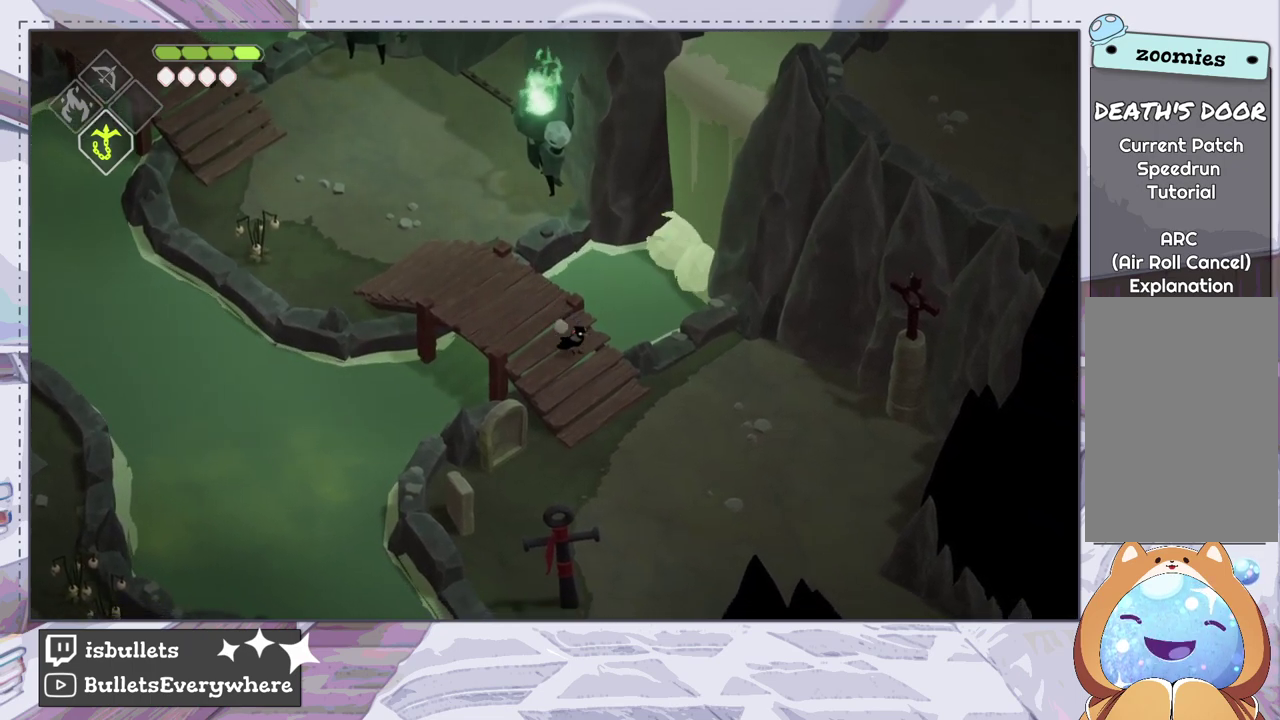
{"dt_ms": 500, "buttons": [], "left_stick": "right", "right_stick": "center"}
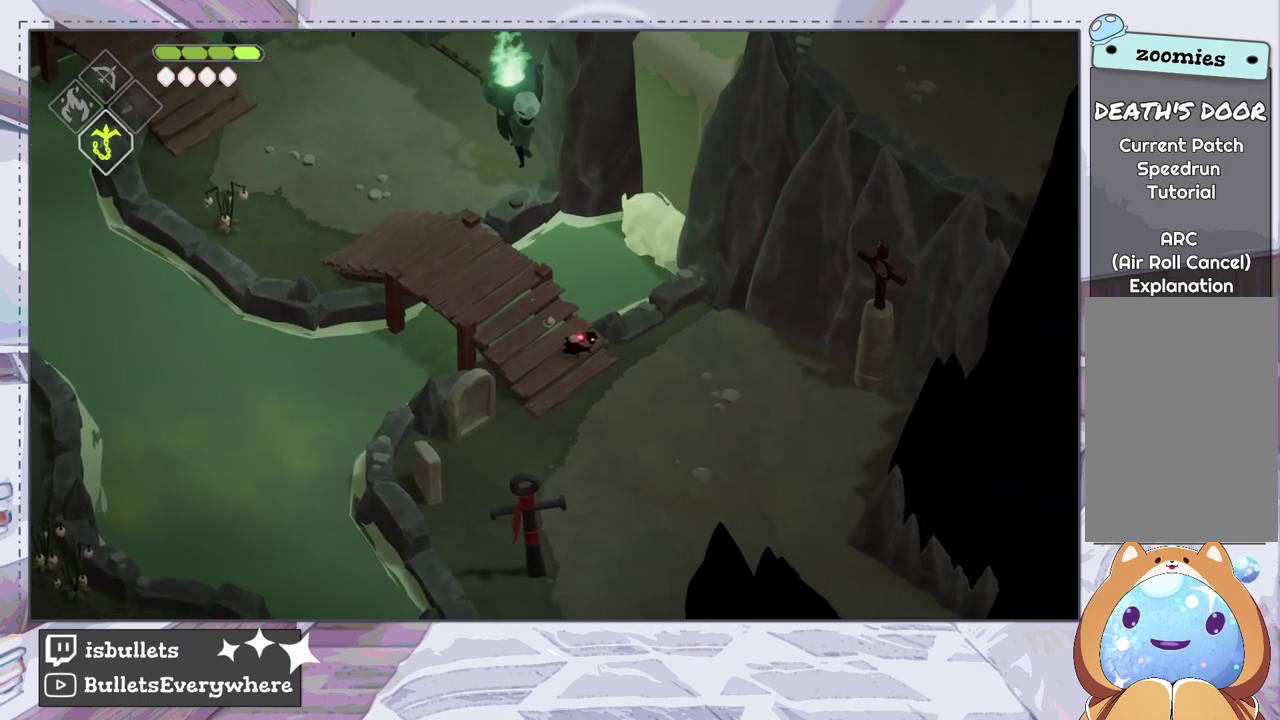
{"dt_ms": 600, "buttons": [], "left_stick": "up-right", "right_stick": "center"}
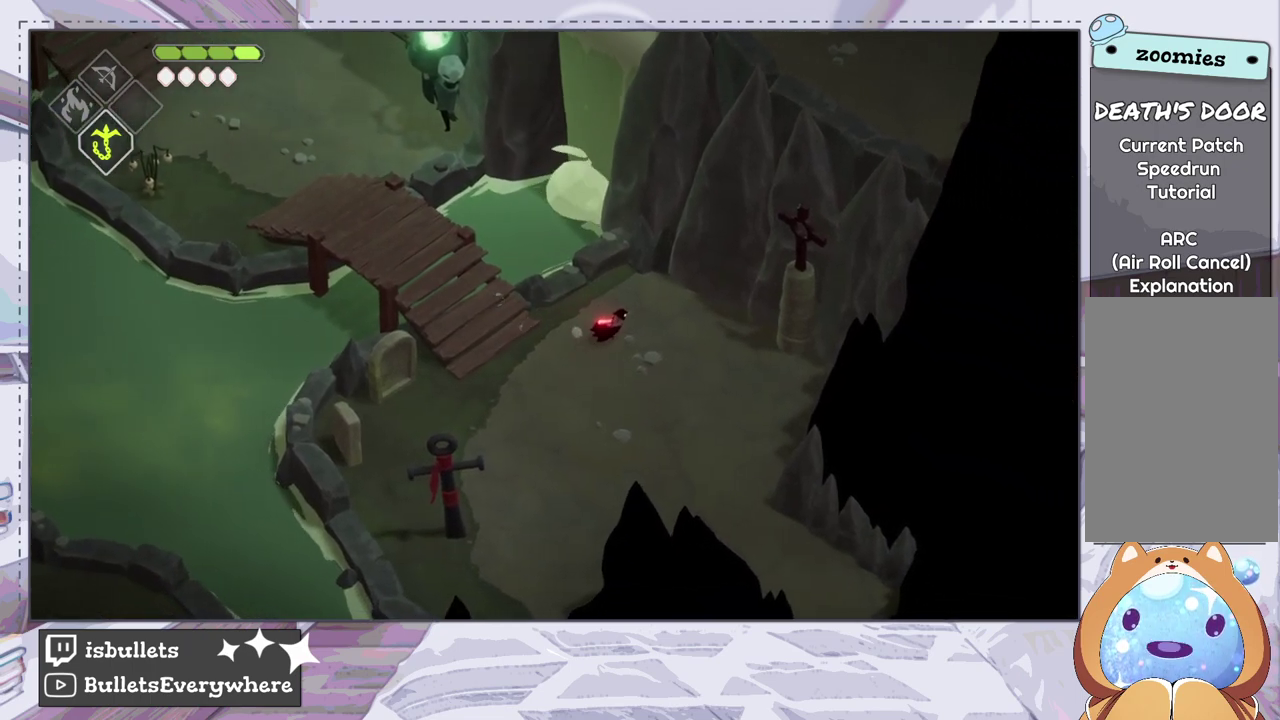
{"dt_ms": 300, "buttons": [], "left_stick": "up", "right_stick": "center"}
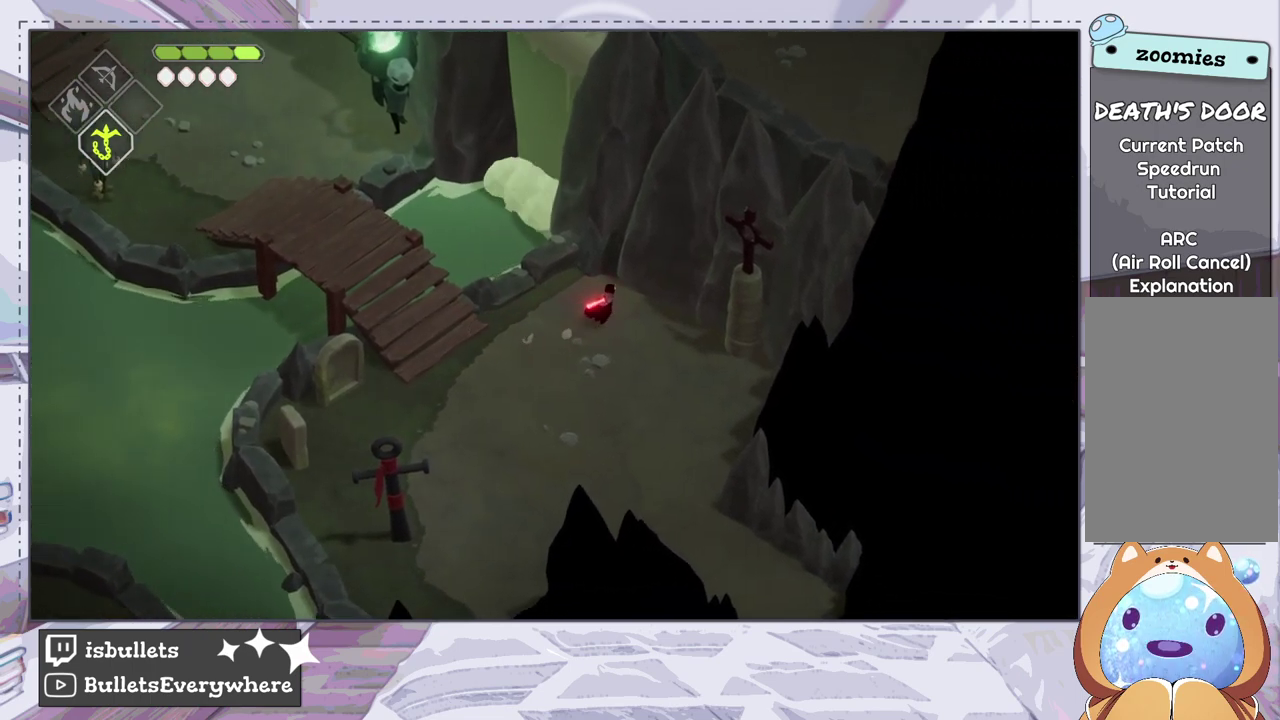
{"dt_ms": 100, "buttons": [], "left_stick": "up", "right_stick": "center", "events": []}
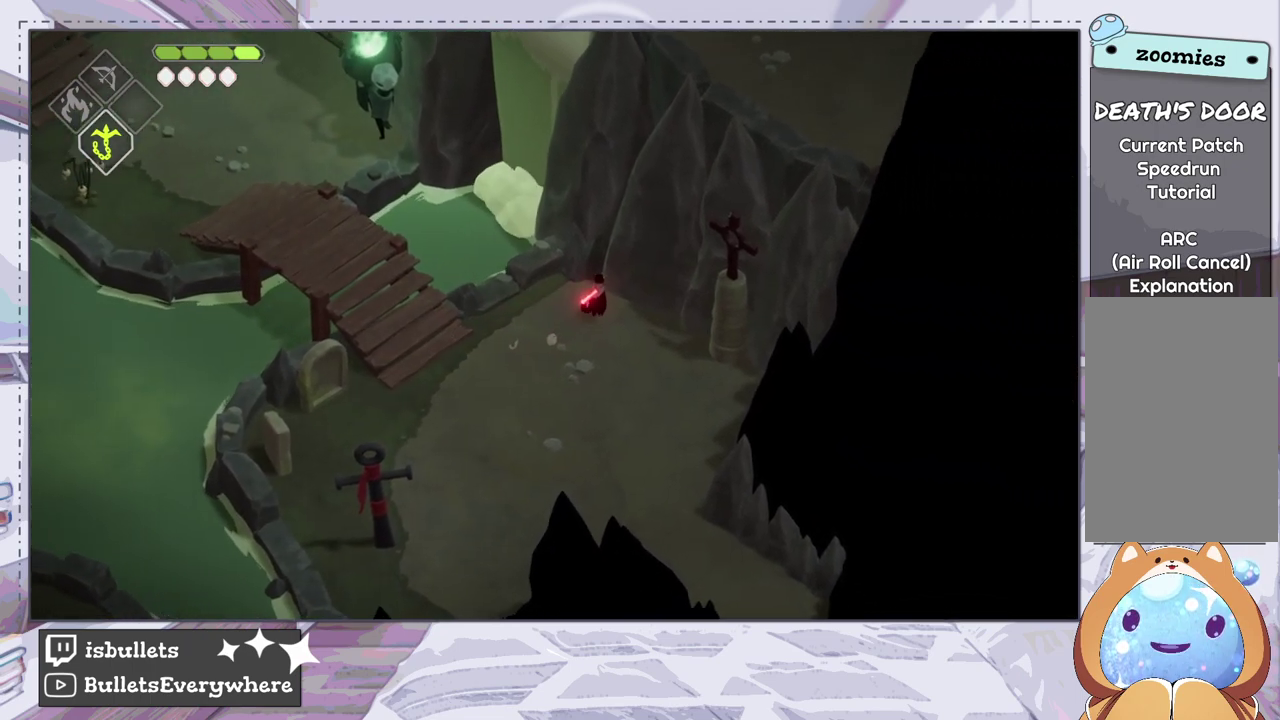
{"dt_ms": 100, "buttons": [], "left_stick": "left", "right_stick": "center", "events": [[33, "left_stick", "center"], [100, "left_stick", "left"]]}
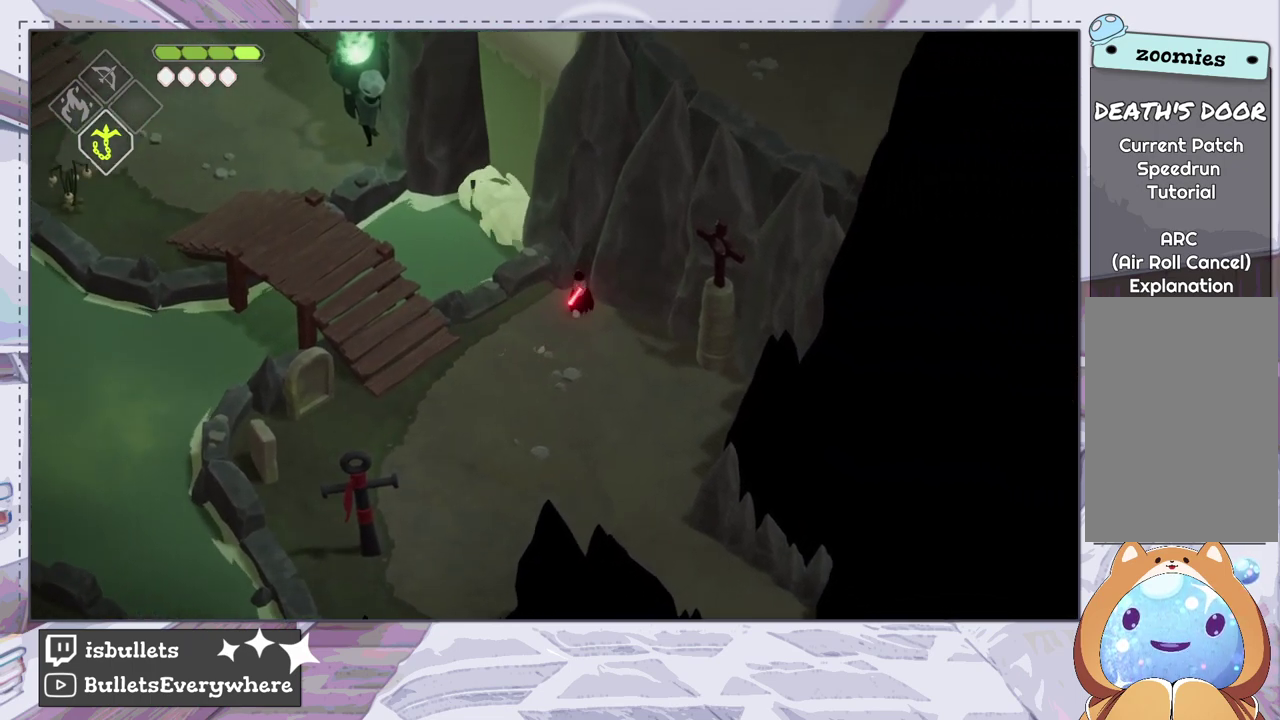
{"dt_ms": 400, "buttons": [], "left_stick": "center", "right_stick": "center", "events": [[200, "left_stick", "center"]]}
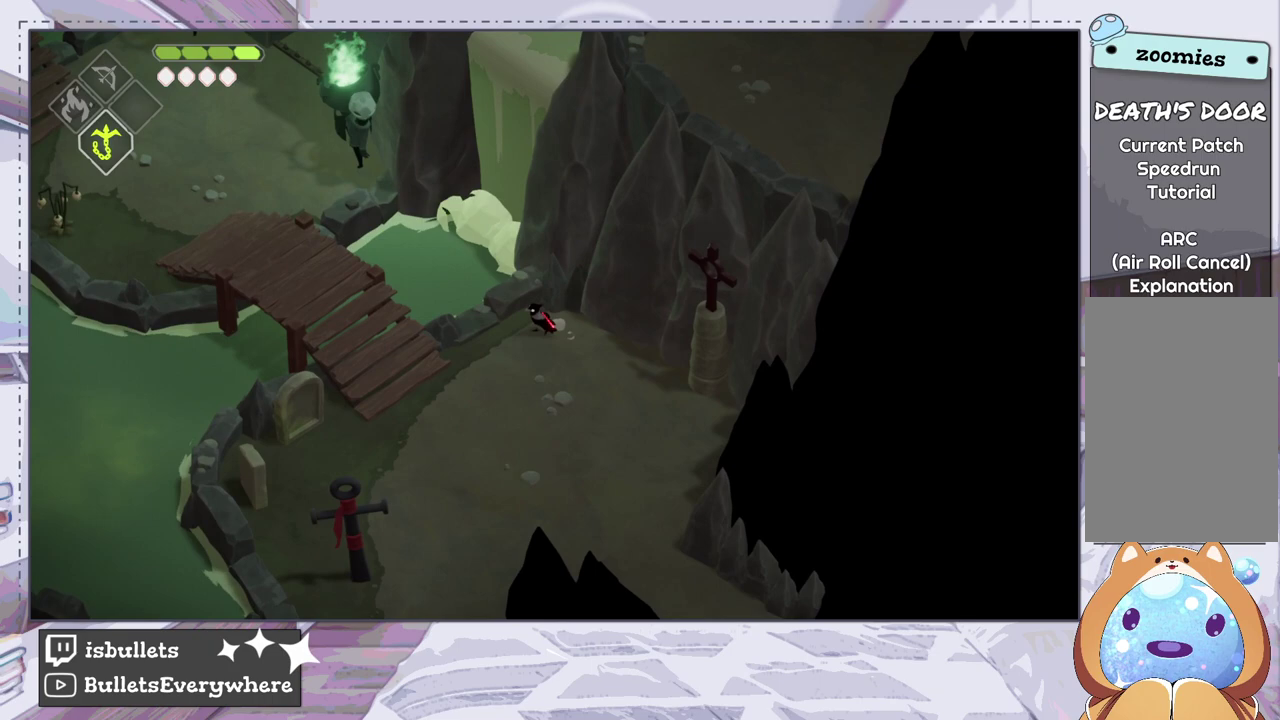
{"dt_ms": 600, "buttons": [], "left_stick": "down-left", "right_stick": "center"}
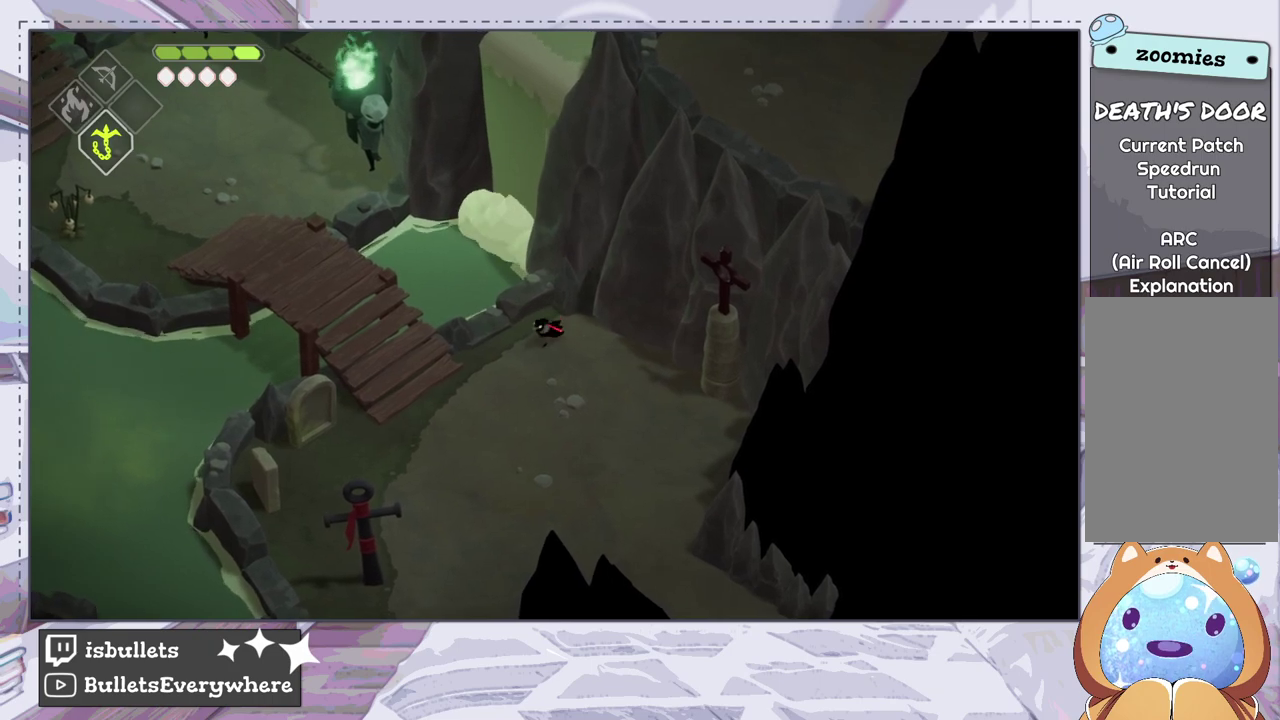
{"dt_ms": 400, "buttons": [], "left_stick": "center", "right_stick": "center"}